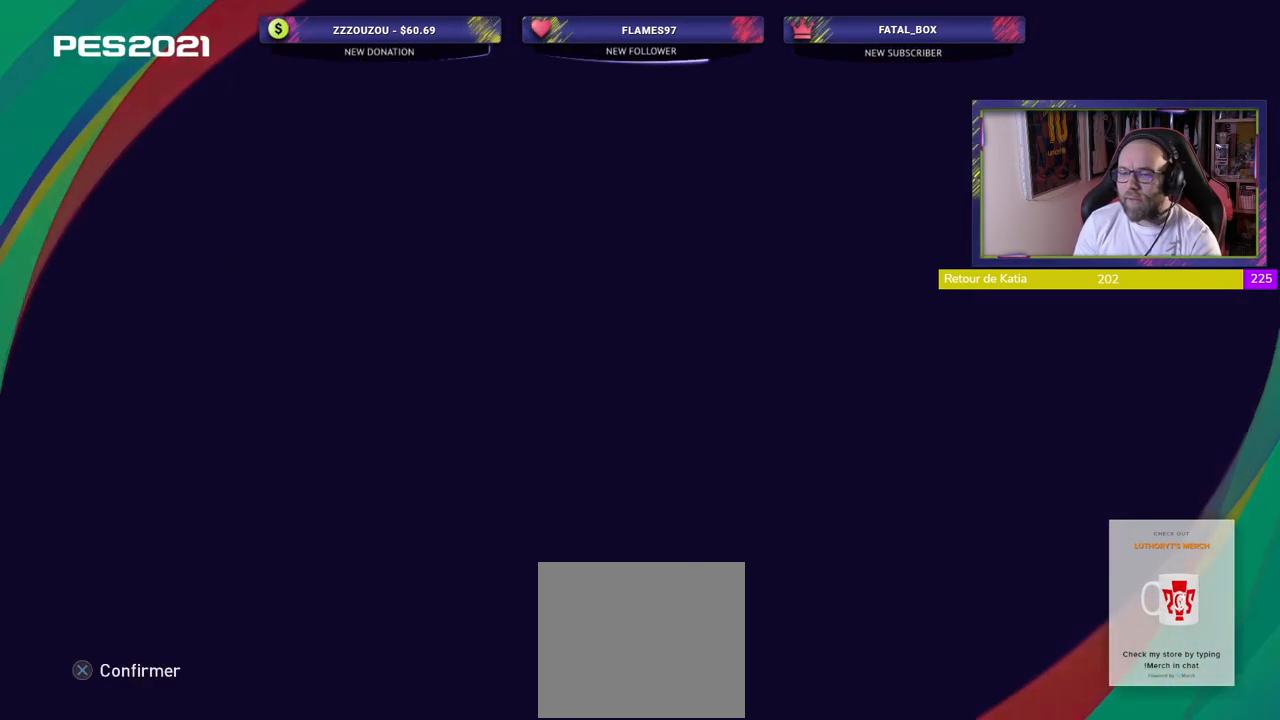
Gameplay with a controller (PlayStation layout); each line is a JSON object with the inputs held at the frame after it. "events" lists button and stick changes between this image and that frame as [ms after this image, input, new state], when the widget could be followed in between.
{"buttons": [], "left_stick": "center", "right_stick": "center", "events": []}
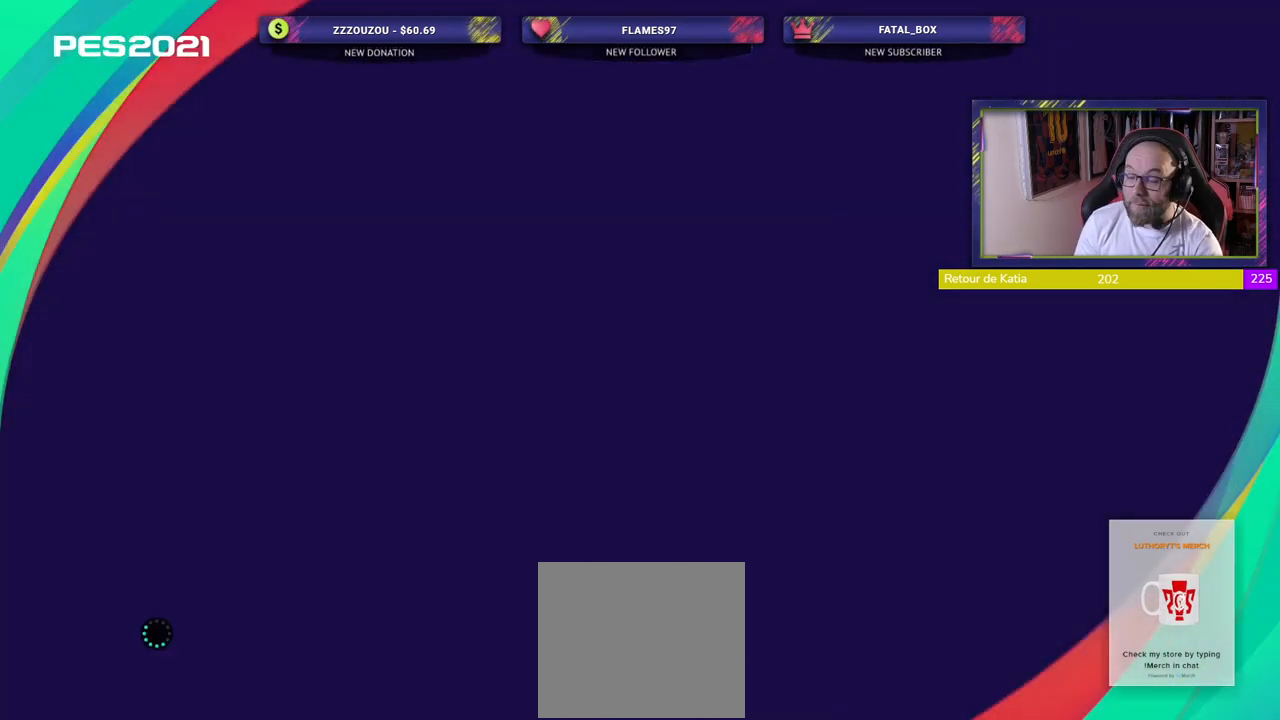
{"buttons": [], "left_stick": "center", "right_stick": "center", "events": []}
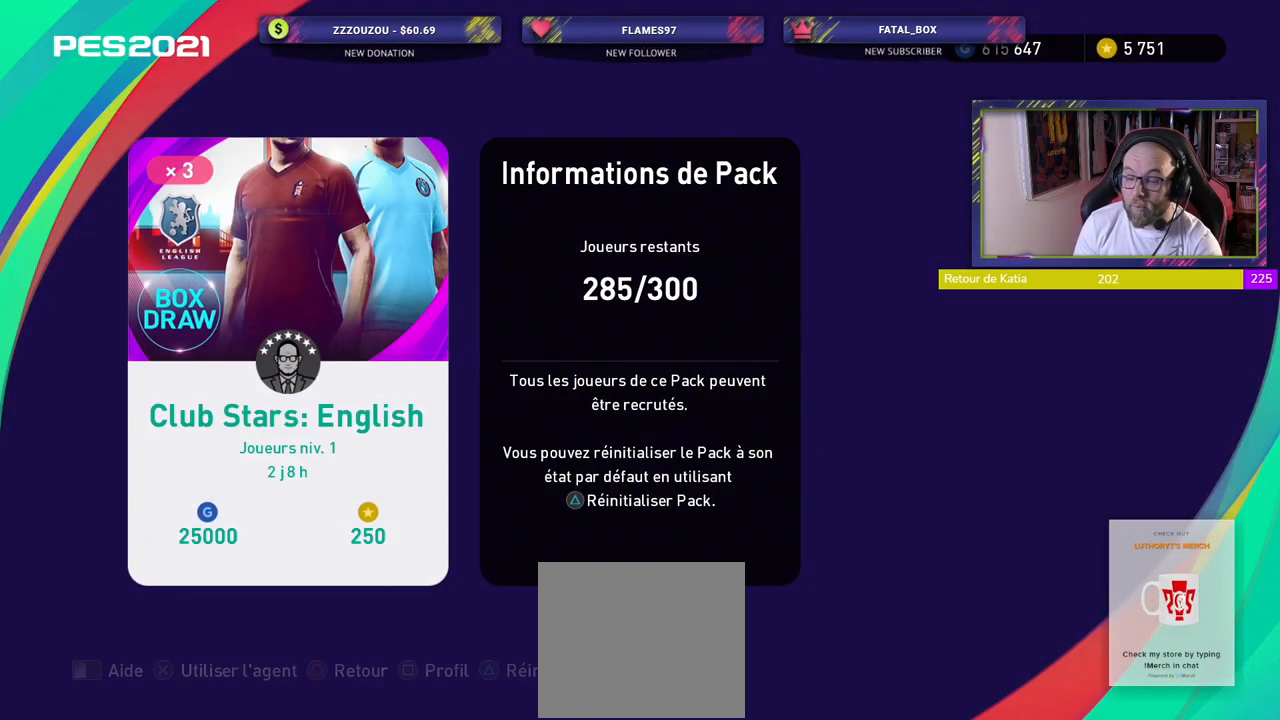
{"buttons": [], "left_stick": "center", "right_stick": "center", "events": []}
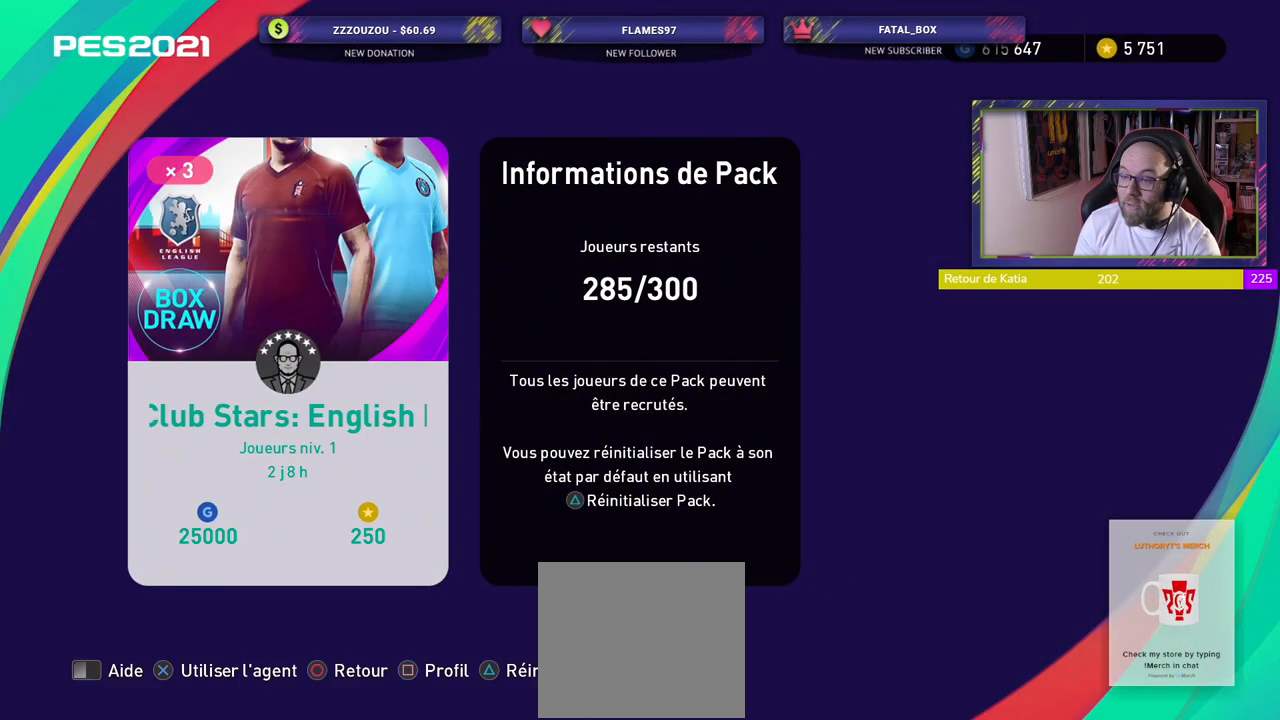
{"buttons": [], "left_stick": "center", "right_stick": "center", "events": [[40, "CROSS", "down"], [180, "CROSS", "up"]]}
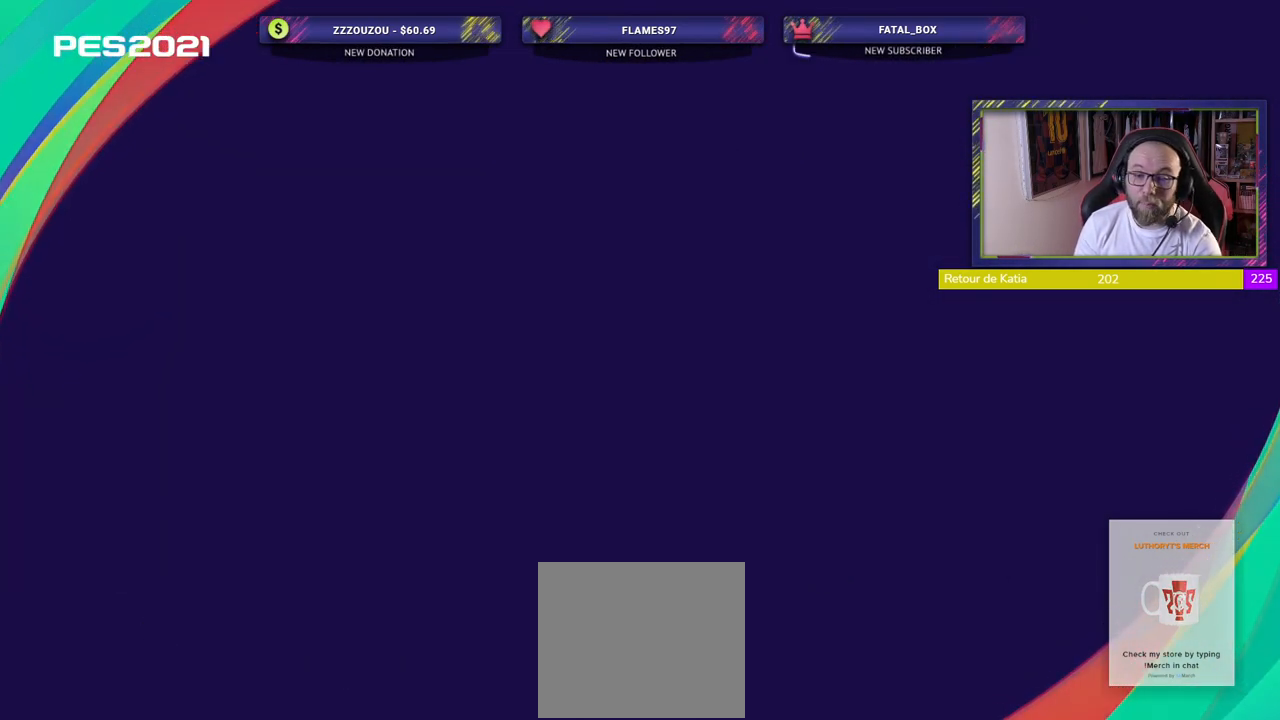
{"buttons": [], "left_stick": "center", "right_stick": "center", "events": []}
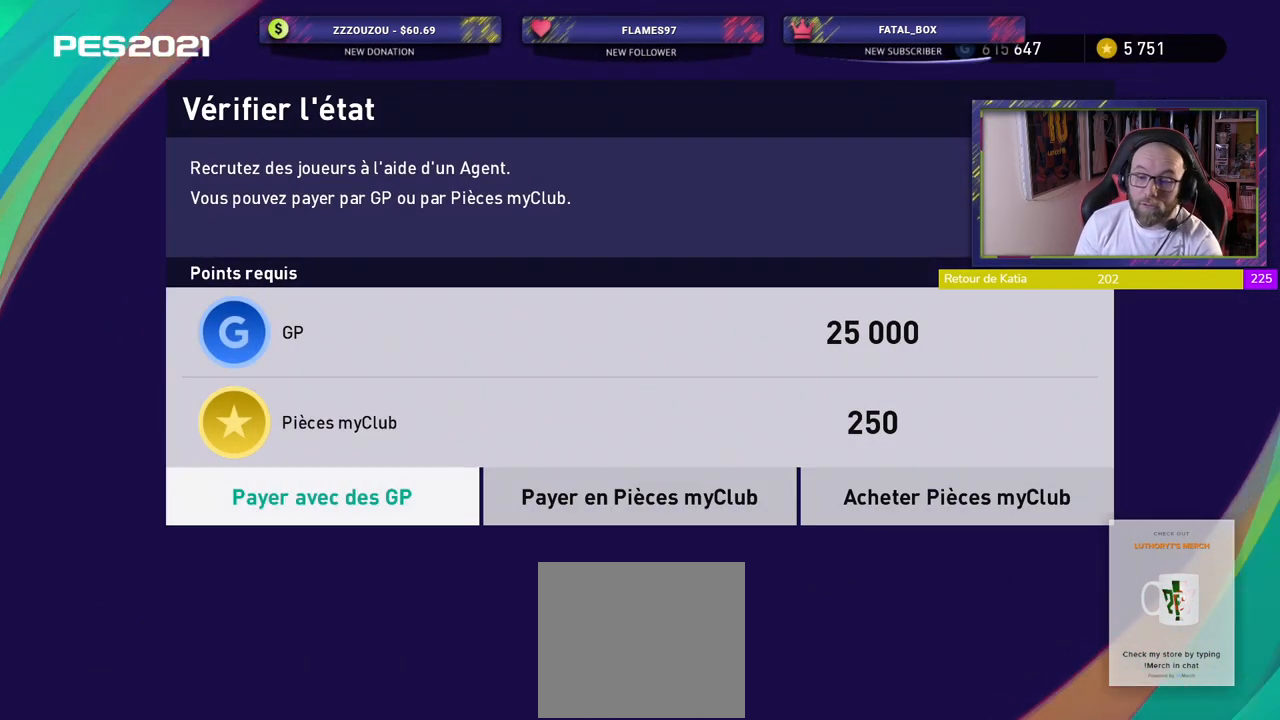
{"buttons": [], "left_stick": "center", "right_stick": "center", "events": [[80, "CROSS", "down"], [280, "CROSS", "up"]]}
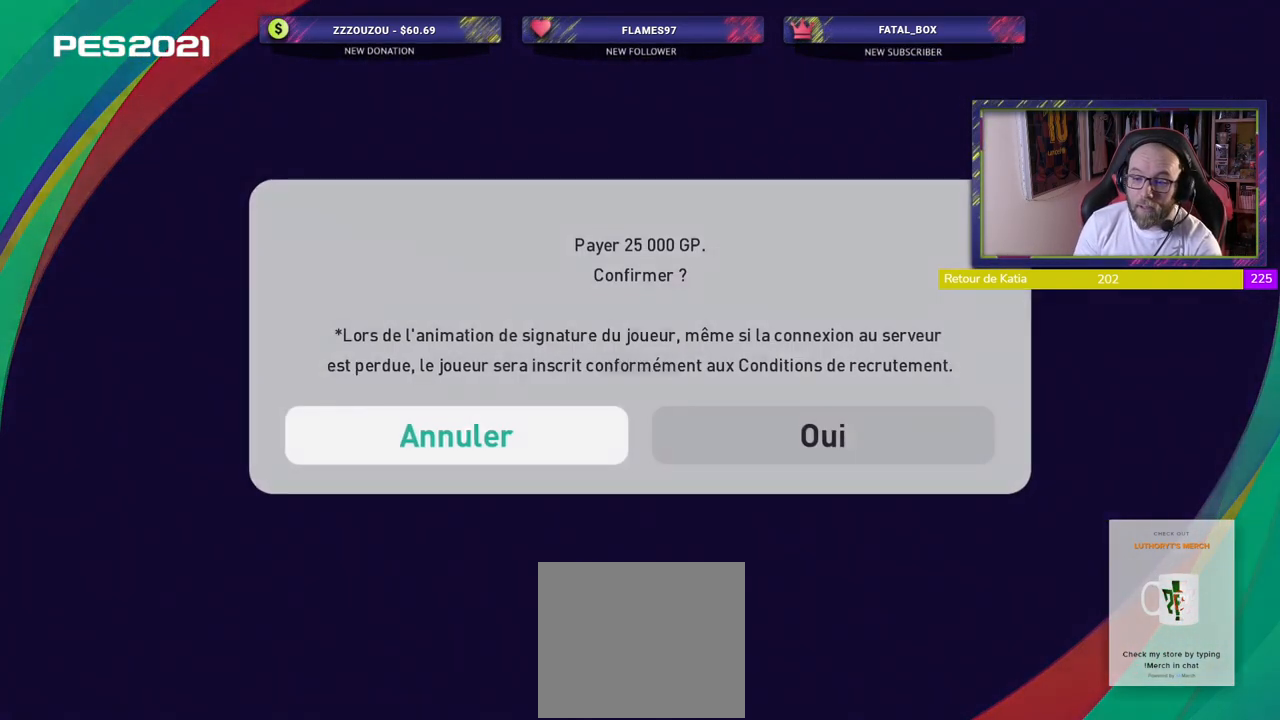
{"buttons": [], "left_stick": "center", "right_stick": "center", "events": [[200, "CROSS", "down"], [440, "CROSS", "up"]]}